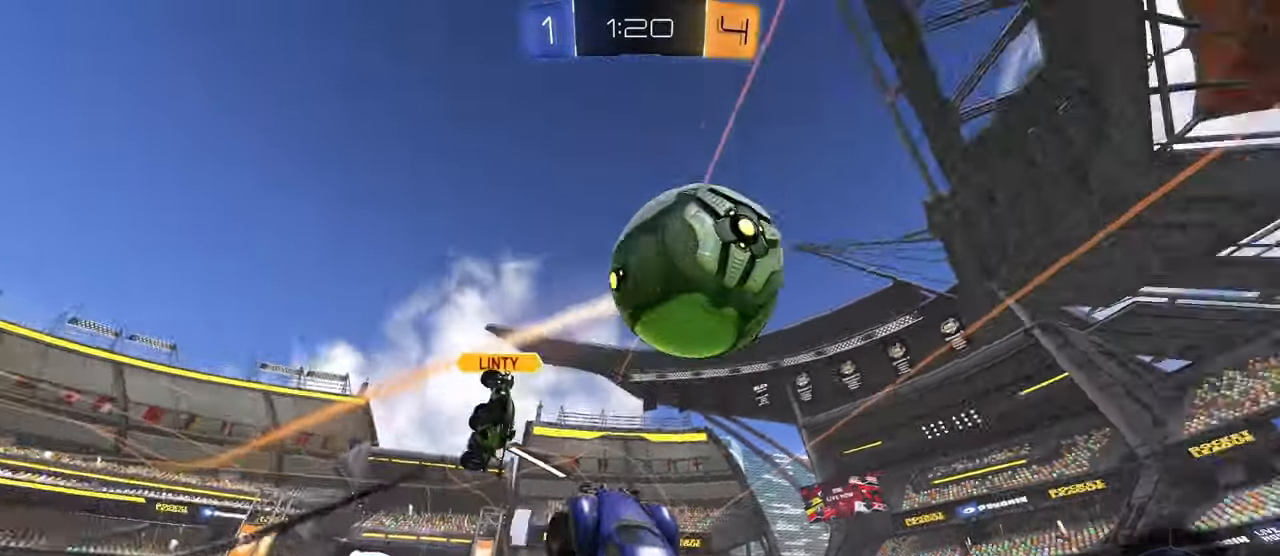
Gameplay with a controller (PlayStation layout); each line is a JSON object with the inputs held at the frame after it. "events" lists button and stick changes between this image and that frame as [ms after this image, input, new state], when the widget could be followed in between.
{"buttons": ["L1", "R2"], "left_stick": "left", "right_stick": "center", "events": [[17, "CIRCLE", "up"], [33, "L1", "down"], [133, "left_stick", "up-left"], [234, "left_stick", "left"], [317, "R2", "down"], [384, "L1", "up"], [484, "L1", "down"]]}
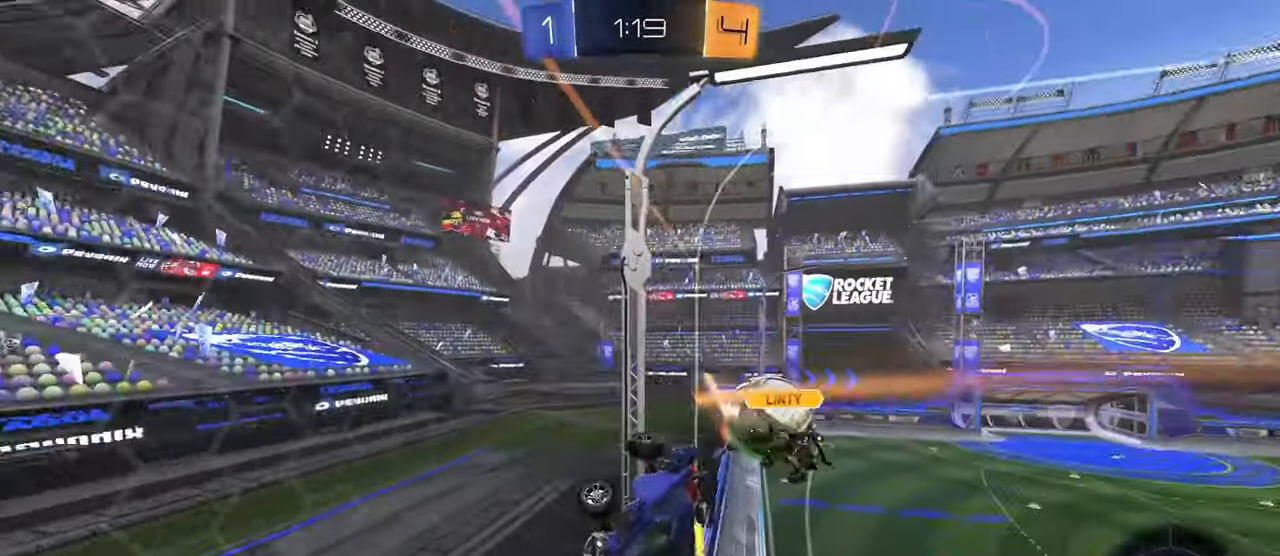
{"buttons": ["R2"], "left_stick": "left", "right_stick": "center", "events": [[100, "L1", "up"], [150, "left_stick", "down-left"], [250, "left_stick", "left"]]}
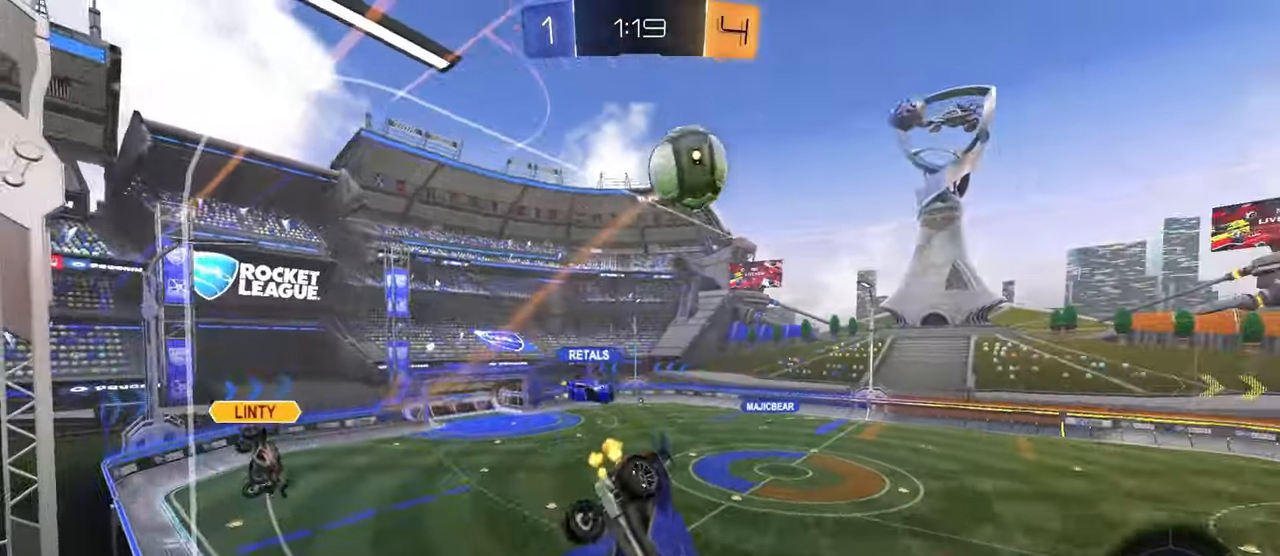
{"buttons": ["R2"], "left_stick": "left", "right_stick": "center", "events": [[17, "right_stick", "up"], [334, "right_stick", "center"]]}
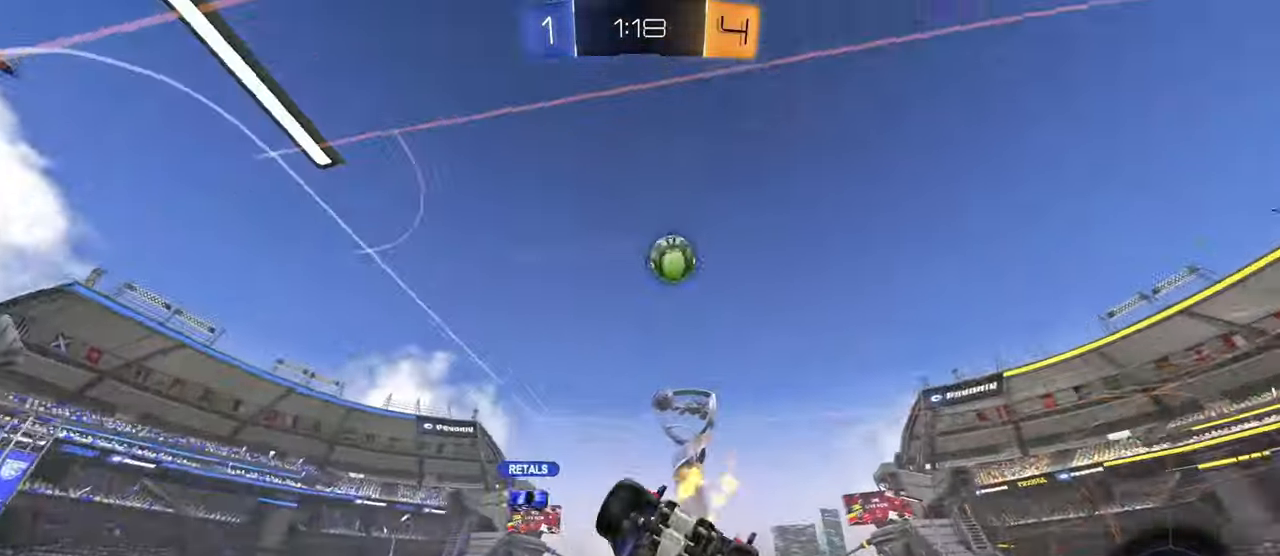
{"buttons": ["CROSS", "TRIANGLE", "L1", "R2"], "left_stick": "down", "right_stick": "center", "events": [[67, "left_stick", "center"], [83, "CIRCLE", "down"], [117, "CROSS", "down"], [133, "CIRCLE", "up"], [133, "left_stick", "left"], [167, "CROSS", "up"], [217, "CROSS", "down"], [250, "left_stick", "center"], [317, "CROSS", "up"], [384, "CROSS", "down"], [417, "left_stick", "down"], [434, "L1", "down"], [500, "TRIANGLE", "down"]]}
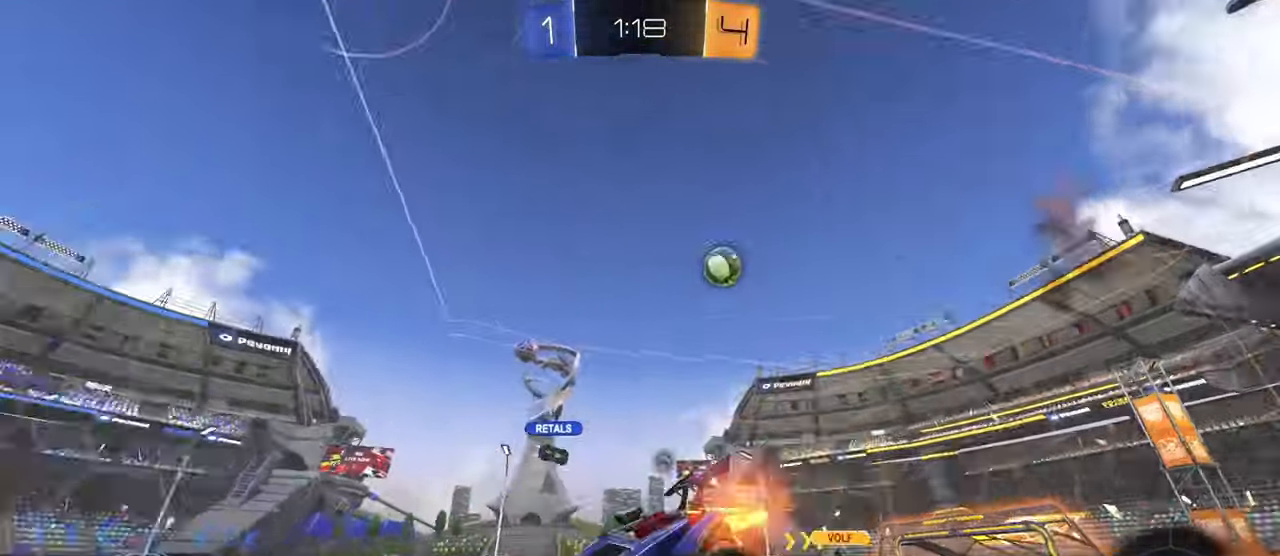
{"buttons": ["L1", "R2"], "left_stick": "down-right", "right_stick": "center", "events": [[84, "CROSS", "up"], [167, "TRIANGLE", "up"], [184, "left_stick", "right"], [201, "L1", "up"], [251, "left_stick", "up"], [284, "L1", "down"], [317, "left_stick", "left"], [417, "left_stick", "down-right"]]}
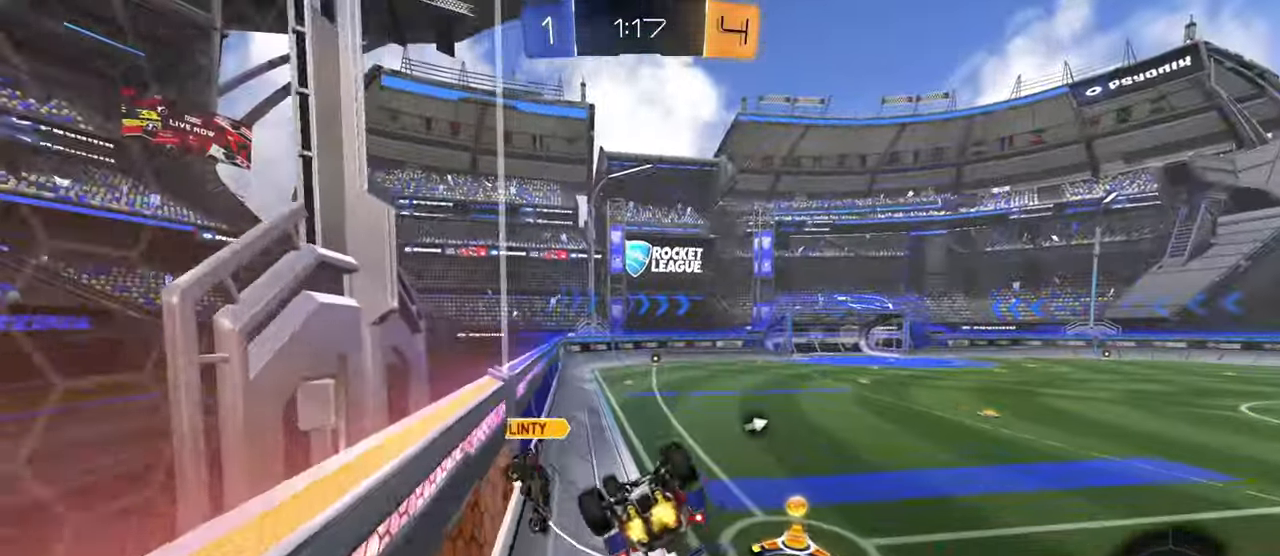
{"buttons": ["R2"], "left_stick": "center", "right_stick": "center", "events": [[83, "TRIANGLE", "down"], [100, "left_stick", "down-left"], [217, "L1", "up"], [217, "TRIANGLE", "up"], [233, "left_stick", "center"], [367, "left_stick", "down"], [434, "left_stick", "center"]]}
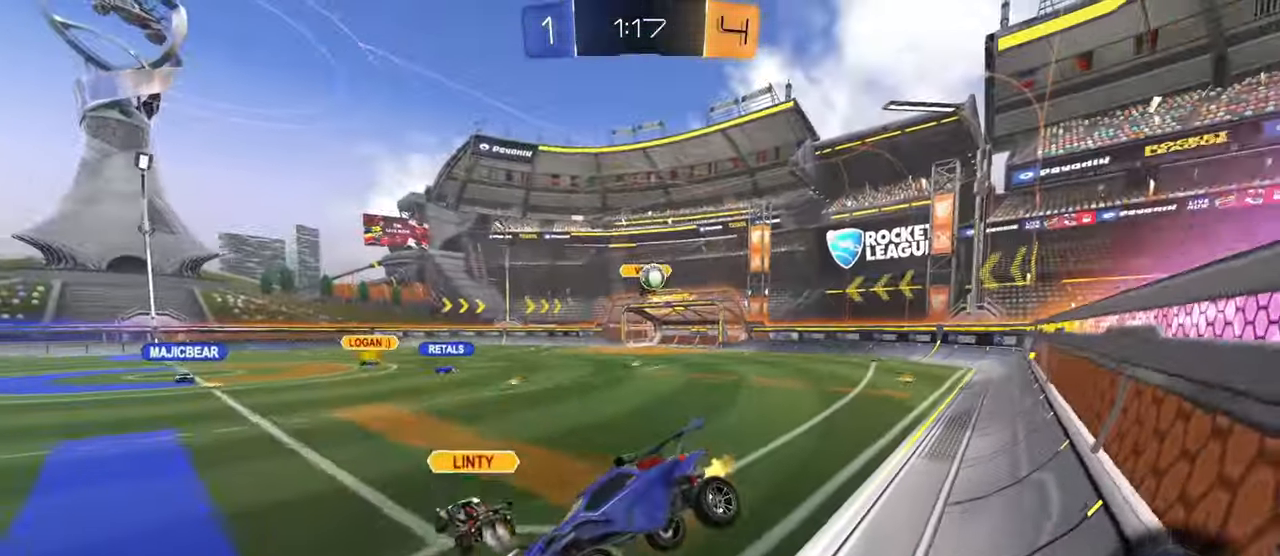
{"buttons": ["R2"], "left_stick": "center", "right_stick": "center", "events": [[150, "L1", "down"], [167, "left_stick", "right"], [234, "L1", "up"], [251, "left_stick", "center"]]}
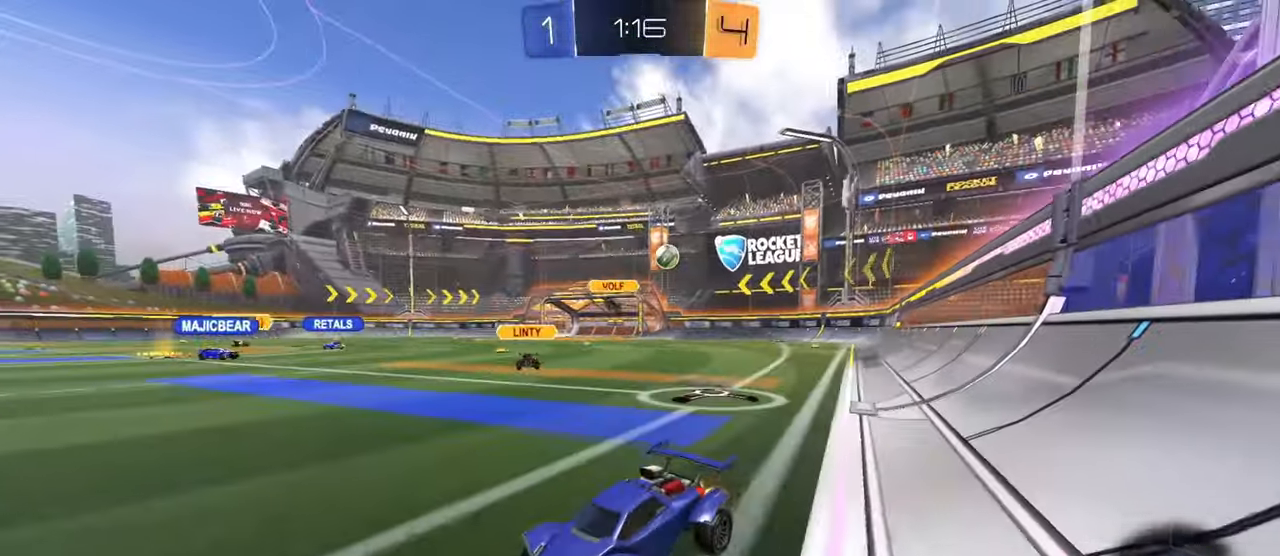
{"buttons": ["TRIANGLE", "L1", "R2"], "left_stick": "down-right", "right_stick": "center", "events": [[67, "CROSS", "down"], [83, "left_stick", "up-right"], [100, "L1", "down"], [117, "CROSS", "up"], [167, "CROSS", "down"], [217, "left_stick", "down"], [233, "SQUARE", "down"], [384, "CROSS", "up"], [384, "TRIANGLE", "down"], [400, "left_stick", "down-right"], [417, "SQUARE", "up"], [434, "L1", "up"], [467, "L1", "down"]]}
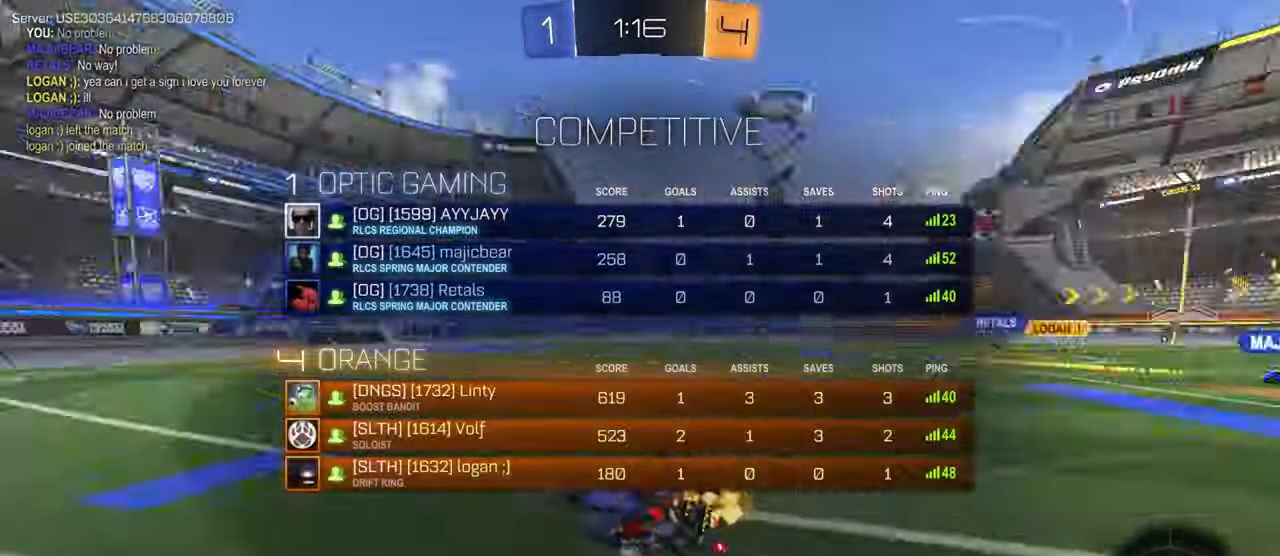
{"buttons": ["R2"], "left_stick": "center", "right_stick": "center", "events": [[17, "TRIANGLE", "up"], [67, "left_stick", "down"], [167, "left_stick", "down-left"], [284, "SQUARE", "down"], [467, "SQUARE", "up"], [467, "left_stick", "center"], [501, "L1", "up"]]}